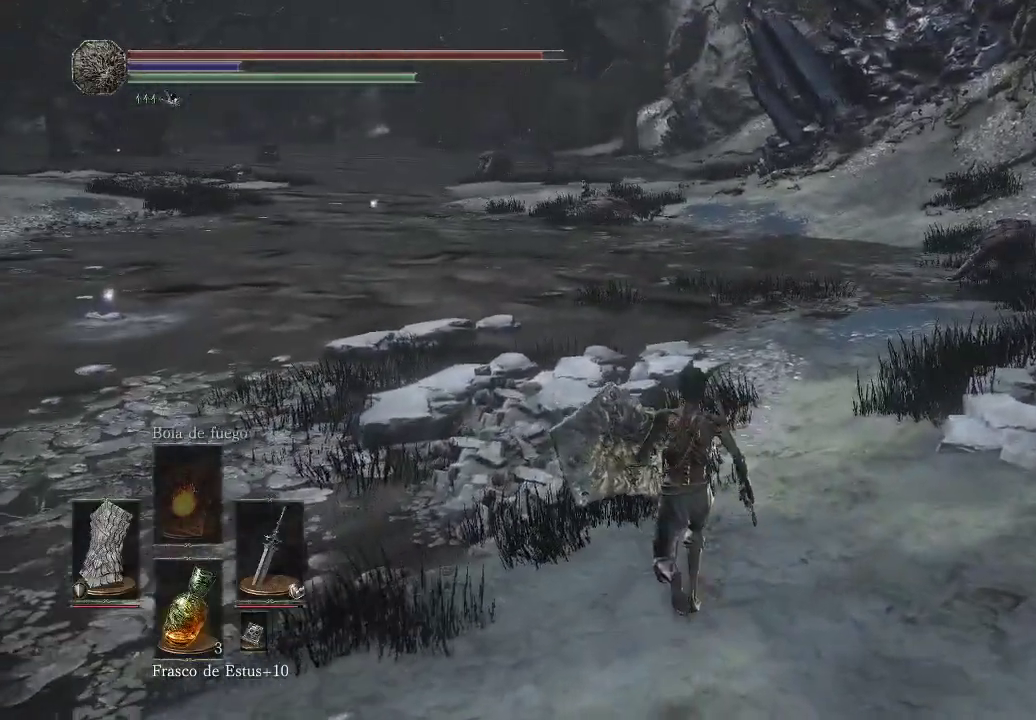
Gameplay with a controller (Xbox layout); each line is a JSON object with the inputs held at the frame after it. "events" lists button and stick changes between this image and that frame as [ms after this image, input, new state], when the widget could be followed in between. Not read: L3 R3.
{"buttons": [], "left_stick": "up-left", "right_stick": "right", "events": [[233, "left_stick", "up-left"], [483, "right_stick", "right"]]}
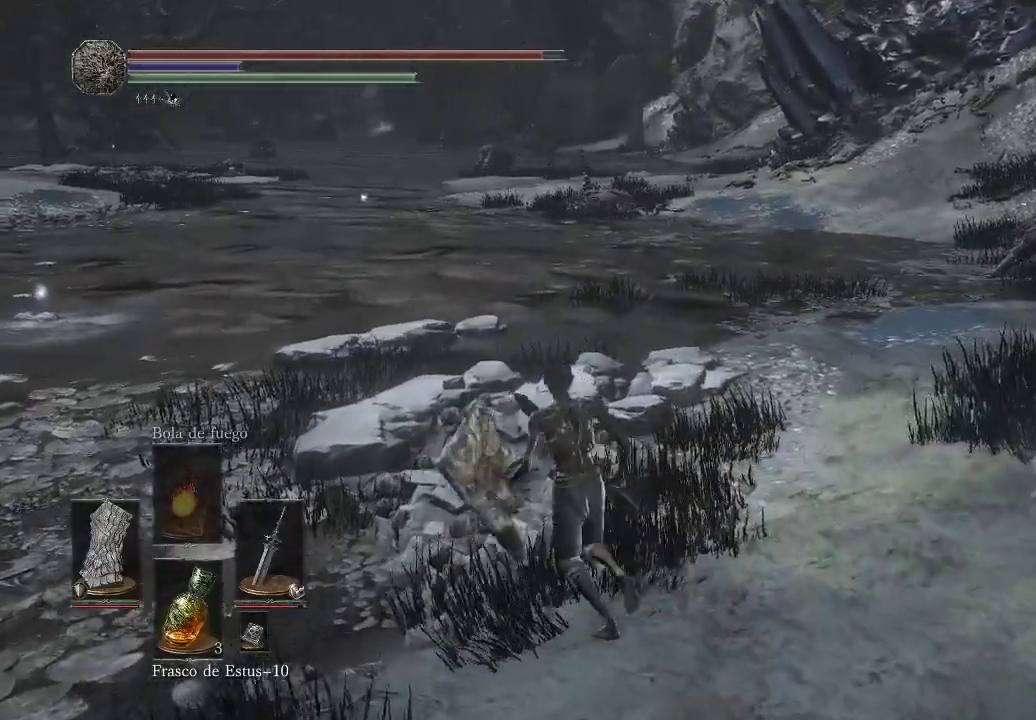
{"buttons": [], "left_stick": "up-left", "right_stick": "left", "events": [[233, "right_stick", "center"], [383, "right_stick", "left"]]}
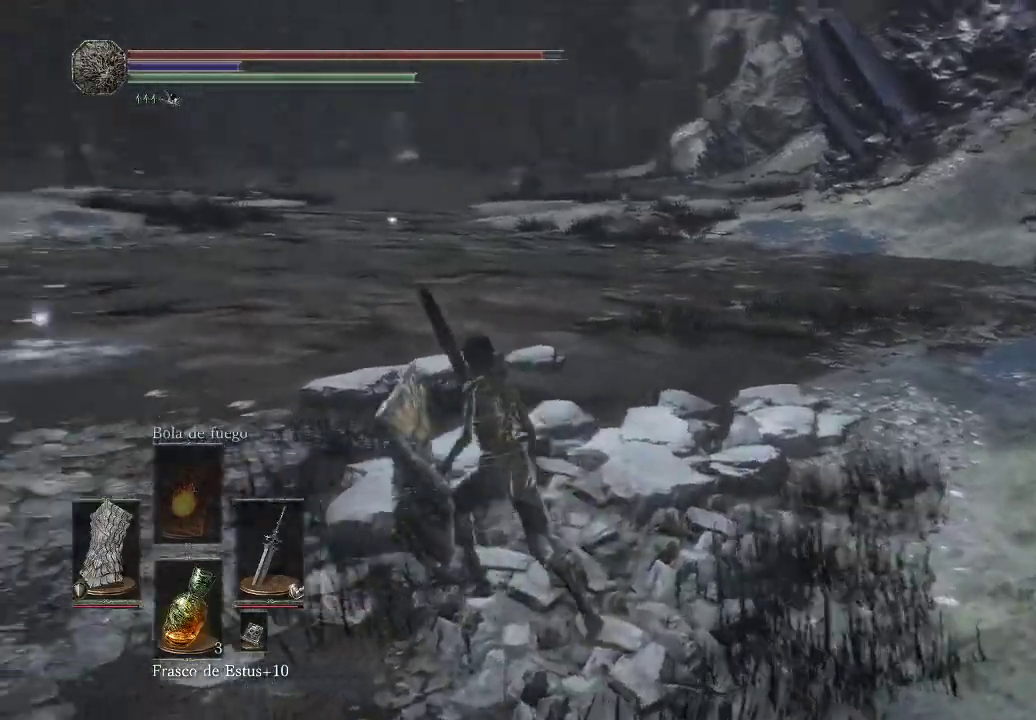
{"buttons": [], "left_stick": "up-left", "right_stick": "center", "events": [[233, "right_stick", "center"]]}
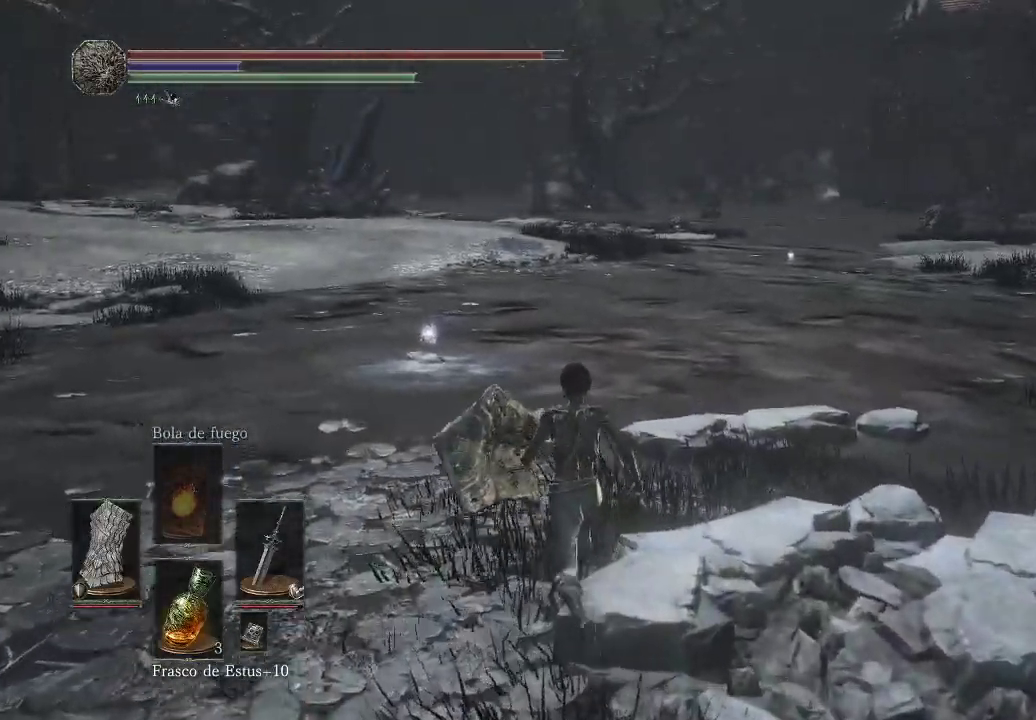
{"buttons": ["B"], "left_stick": "up-left", "right_stick": "center", "events": [[17, "B", "down"]]}
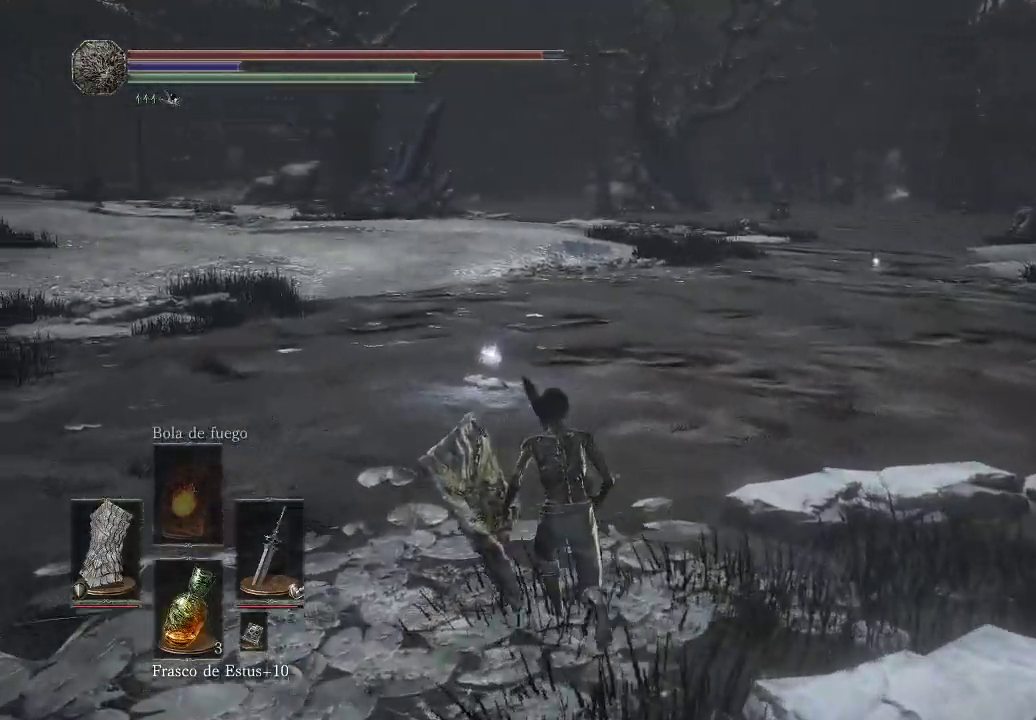
{"buttons": ["B"], "left_stick": "up", "right_stick": "center", "events": [[183, "left_stick", "up"]]}
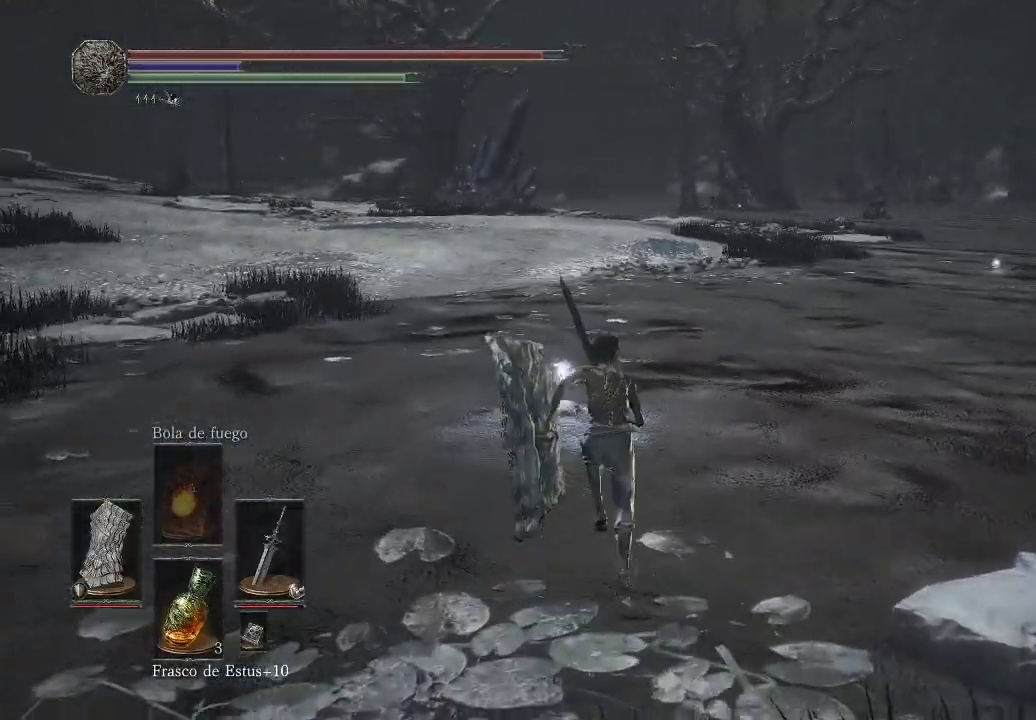
{"buttons": [], "left_stick": "up", "right_stick": "center", "events": [[150, "B", "up"]]}
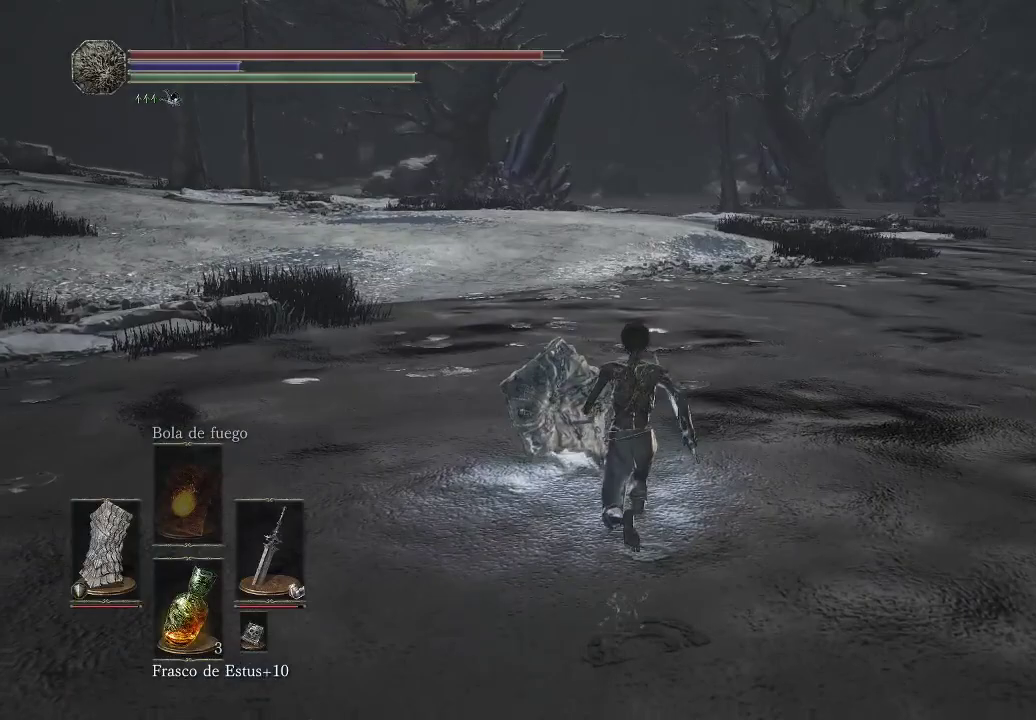
{"buttons": [], "left_stick": "up", "right_stick": "center", "events": [[33, "A", "down"], [117, "A", "up"], [233, "A", "down"], [283, "A", "up"], [383, "A", "down"], [450, "A", "up"]]}
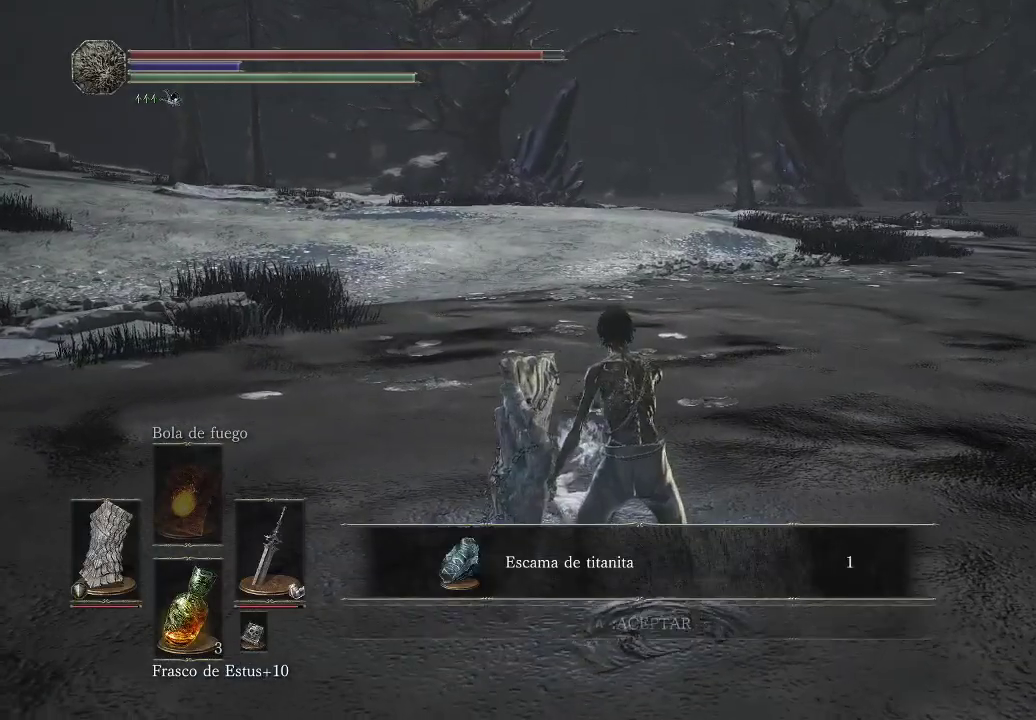
{"buttons": [], "left_stick": "up-left", "right_stick": "right", "events": [[267, "right_stick", "right"], [333, "left_stick", "up-left"]]}
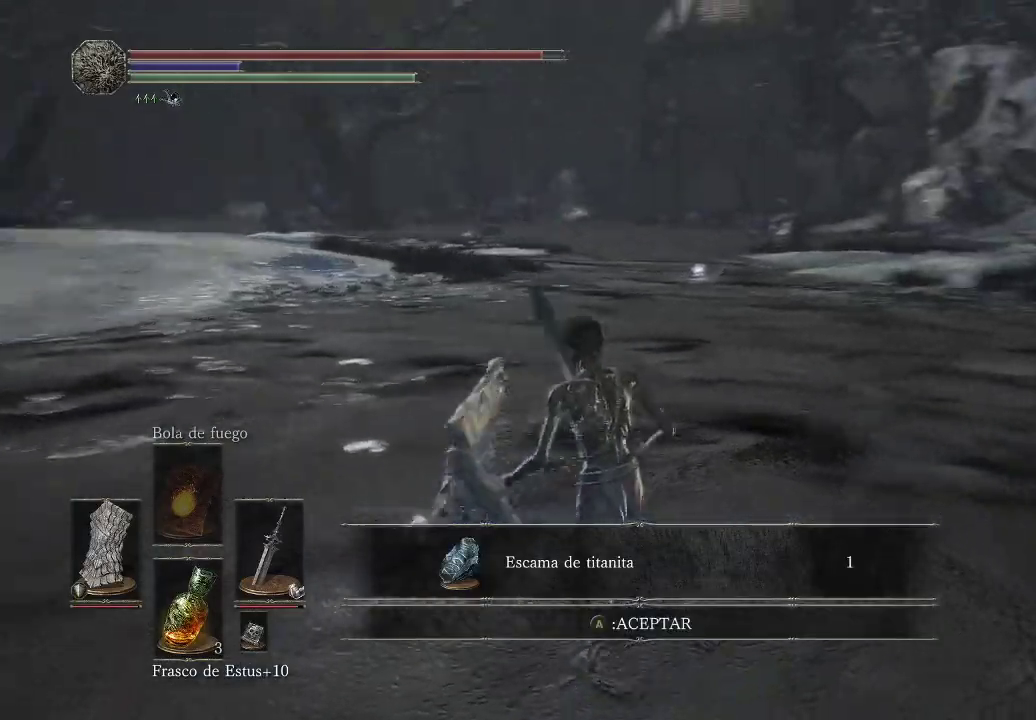
{"buttons": [], "left_stick": "up-left", "right_stick": "center", "events": [[100, "right_stick", "center"]]}
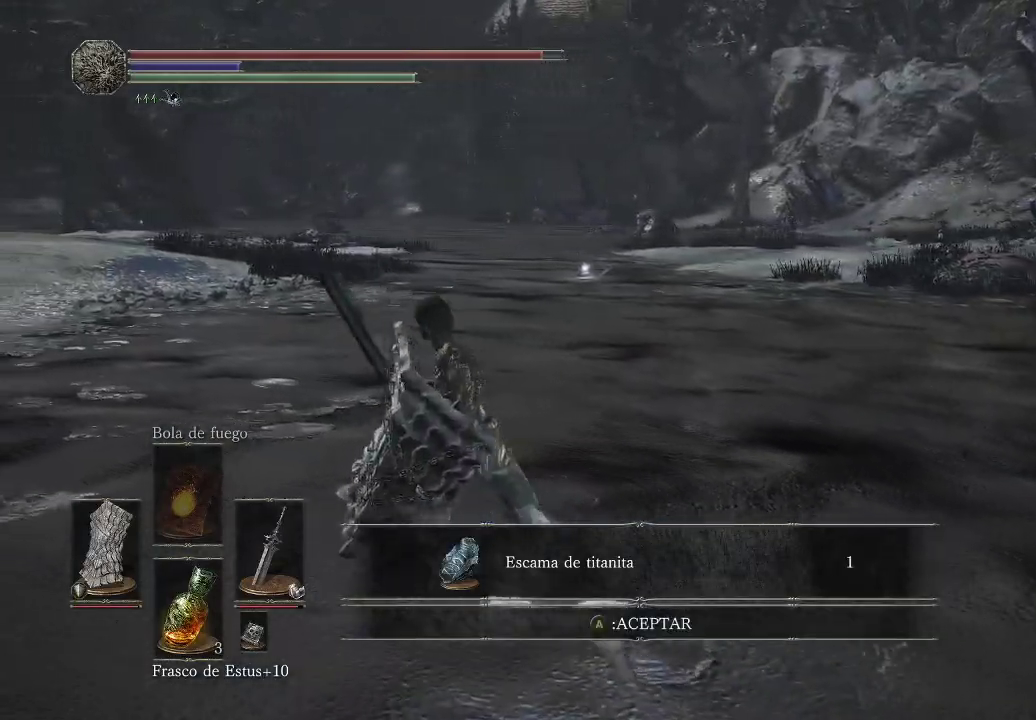
{"buttons": ["A"], "left_stick": "up-left", "right_stick": "center", "events": [[450, "A", "down"]]}
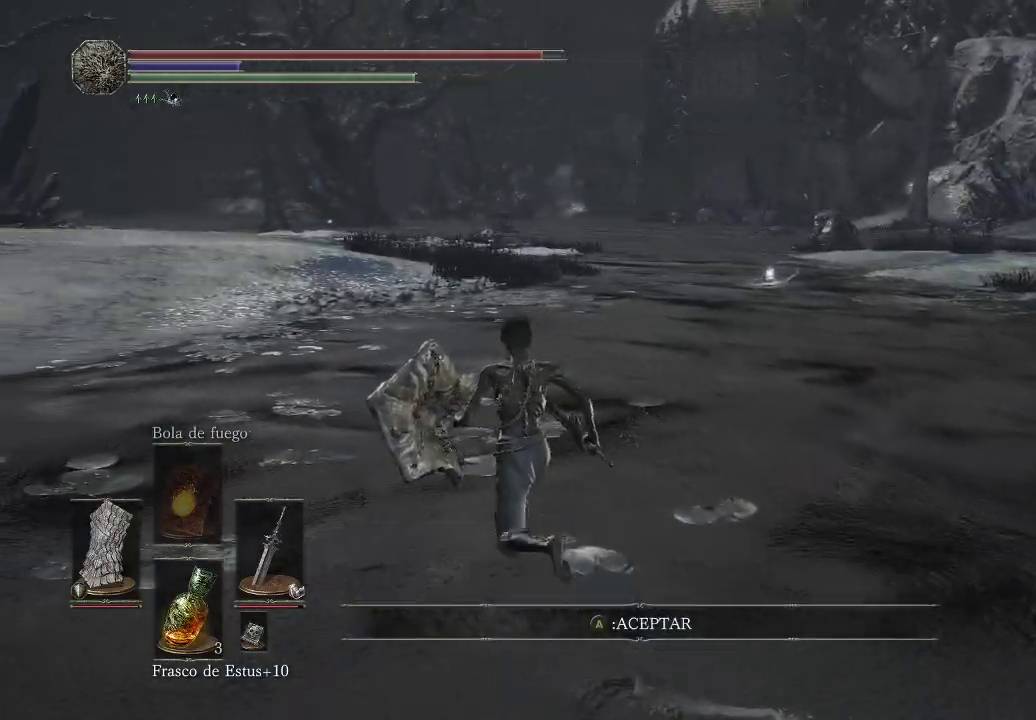
{"buttons": [], "left_stick": "up-left", "right_stick": "right", "events": [[33, "A", "up"], [233, "right_stick", "right"]]}
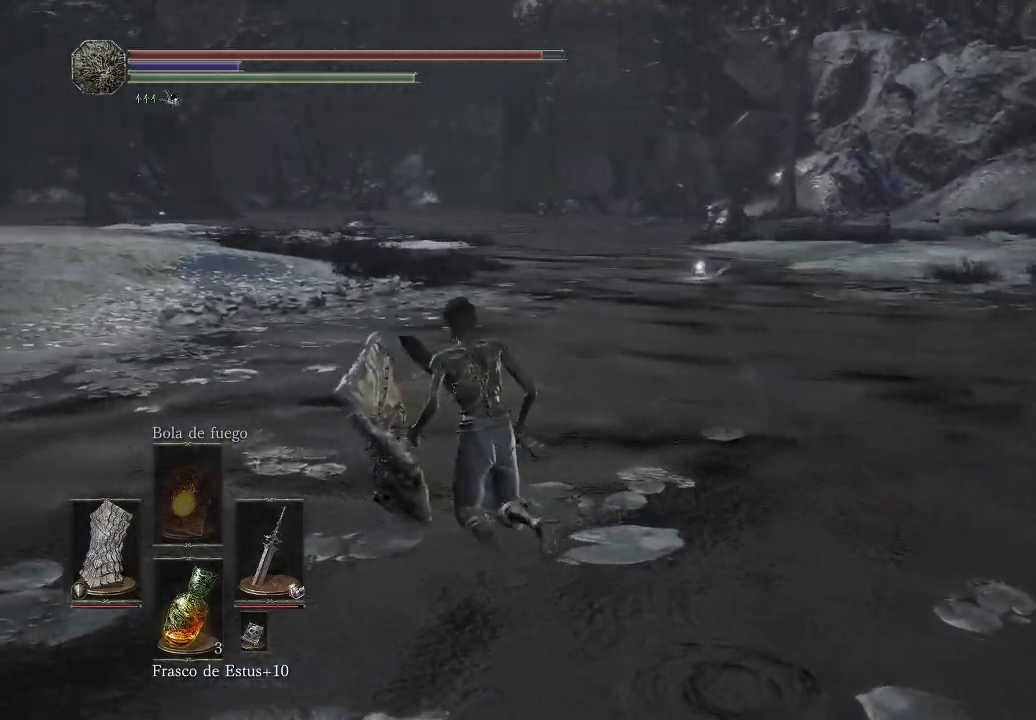
{"buttons": [], "left_stick": "up-left", "right_stick": "right", "events": []}
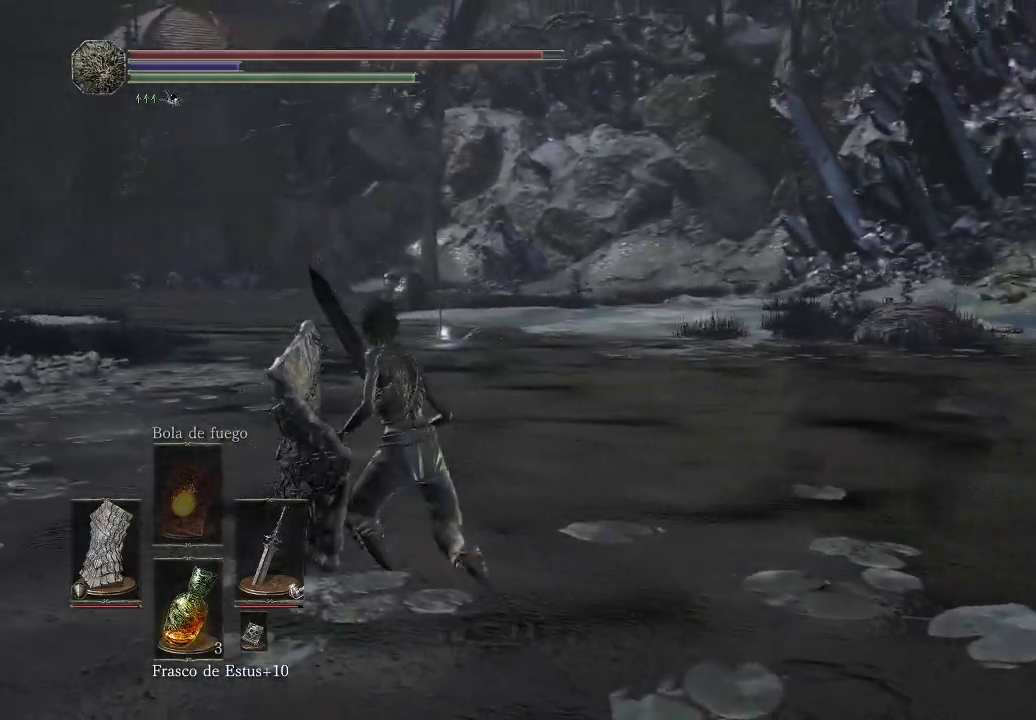
{"buttons": [], "left_stick": "up-left", "right_stick": "center", "events": [[400, "right_stick", "center"]]}
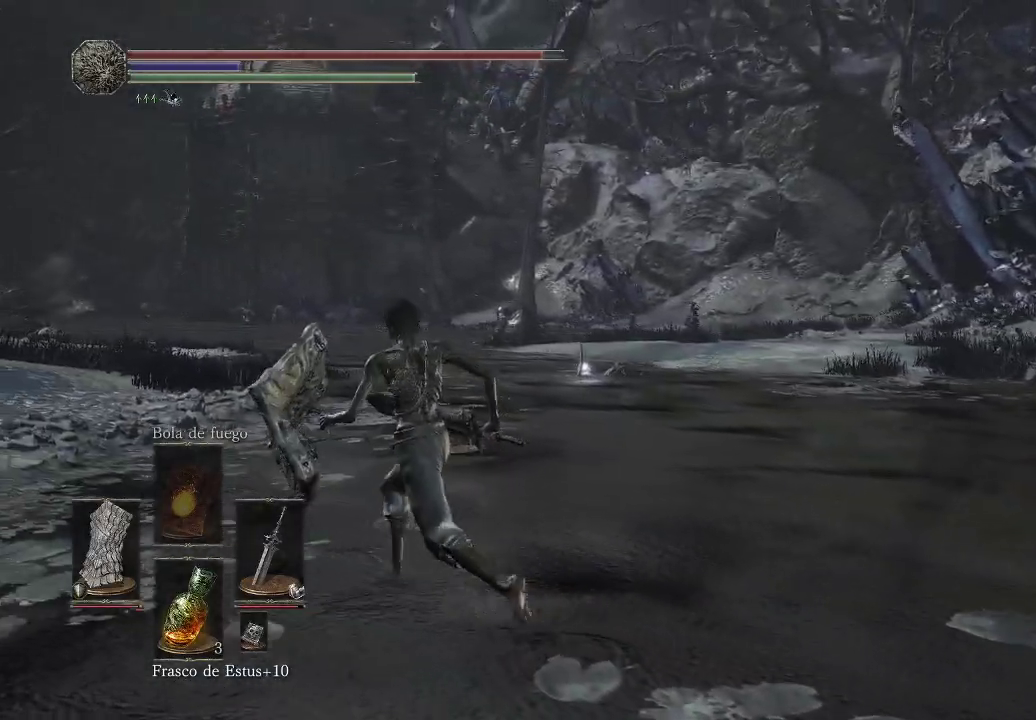
{"buttons": [], "left_stick": "up", "right_stick": "center", "events": [[83, "right_stick", "down-left"], [300, "left_stick", "up"], [317, "right_stick", "center"]]}
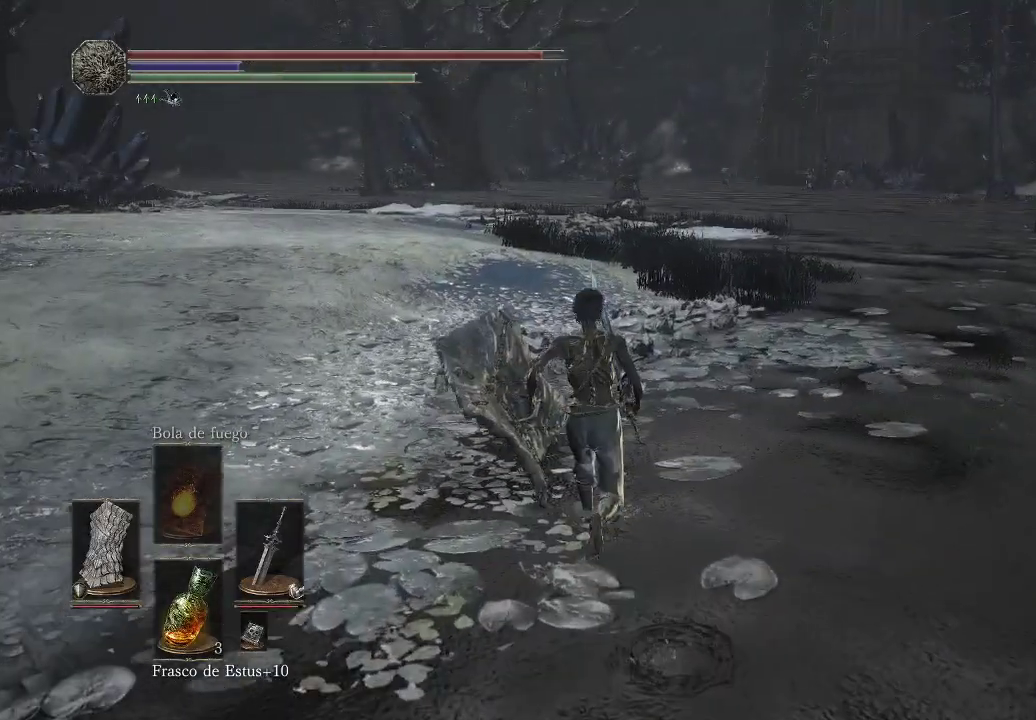
{"buttons": [], "left_stick": "up", "right_stick": "center", "events": [[133, "right_stick", "right"], [417, "right_stick", "center"]]}
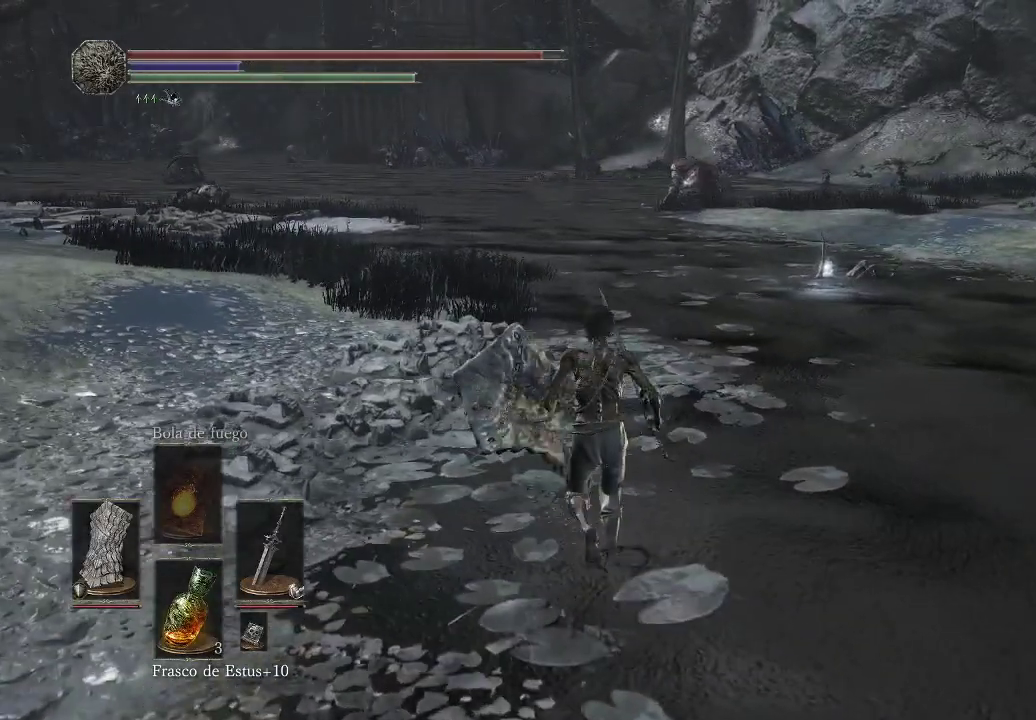
{"buttons": ["B"], "left_stick": "up", "right_stick": "center", "events": [[150, "B", "down"]]}
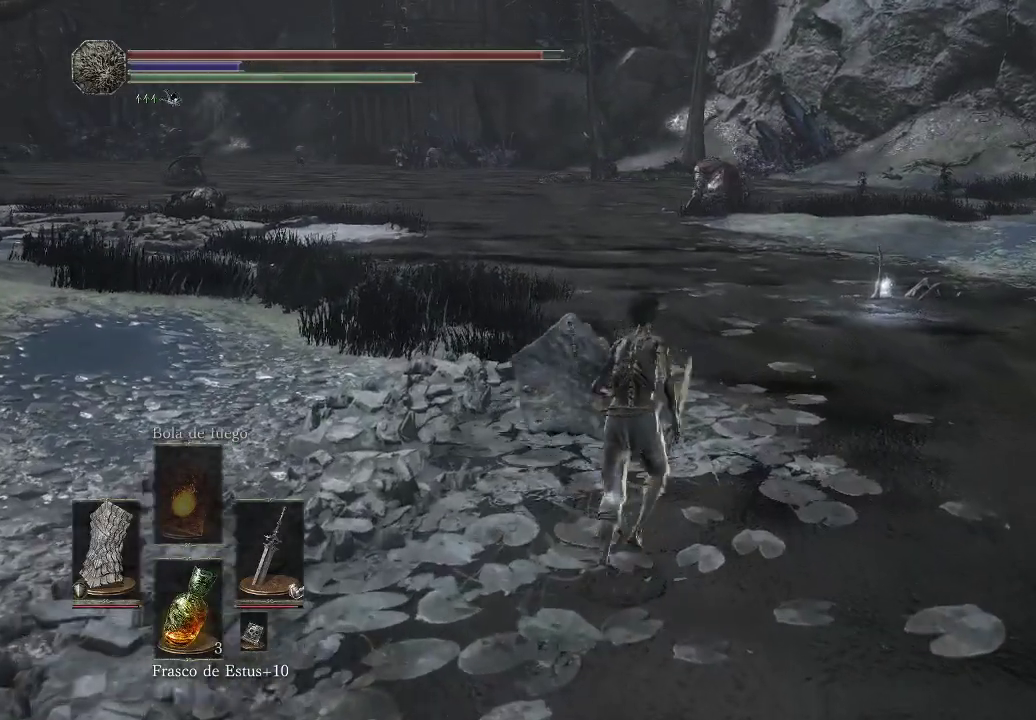
{"buttons": ["B"], "left_stick": "up", "right_stick": "center", "events": []}
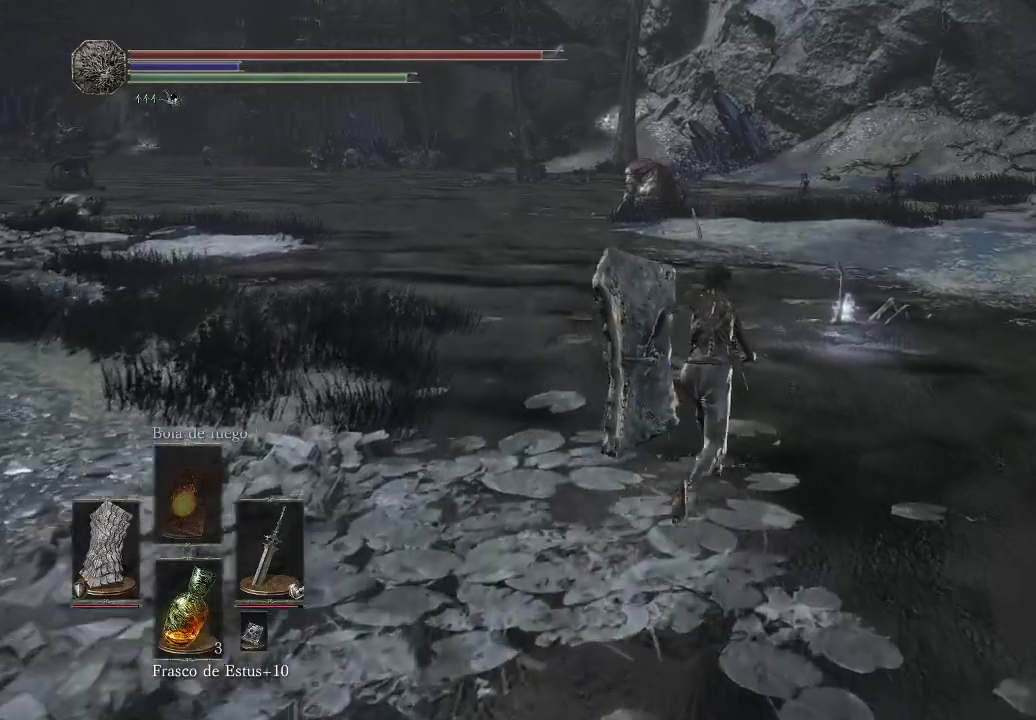
{"buttons": ["B"], "left_stick": "up", "right_stick": "center", "events": []}
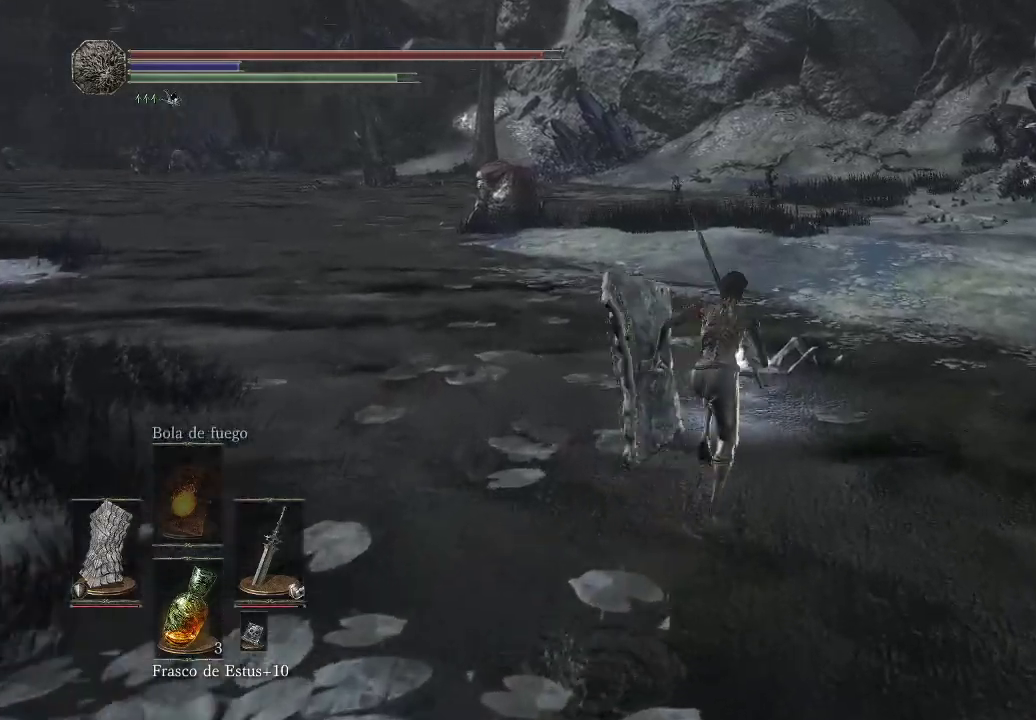
{"buttons": [], "left_stick": "up", "right_stick": "center", "events": [[267, "B", "up"], [400, "A", "down"], [467, "A", "up"]]}
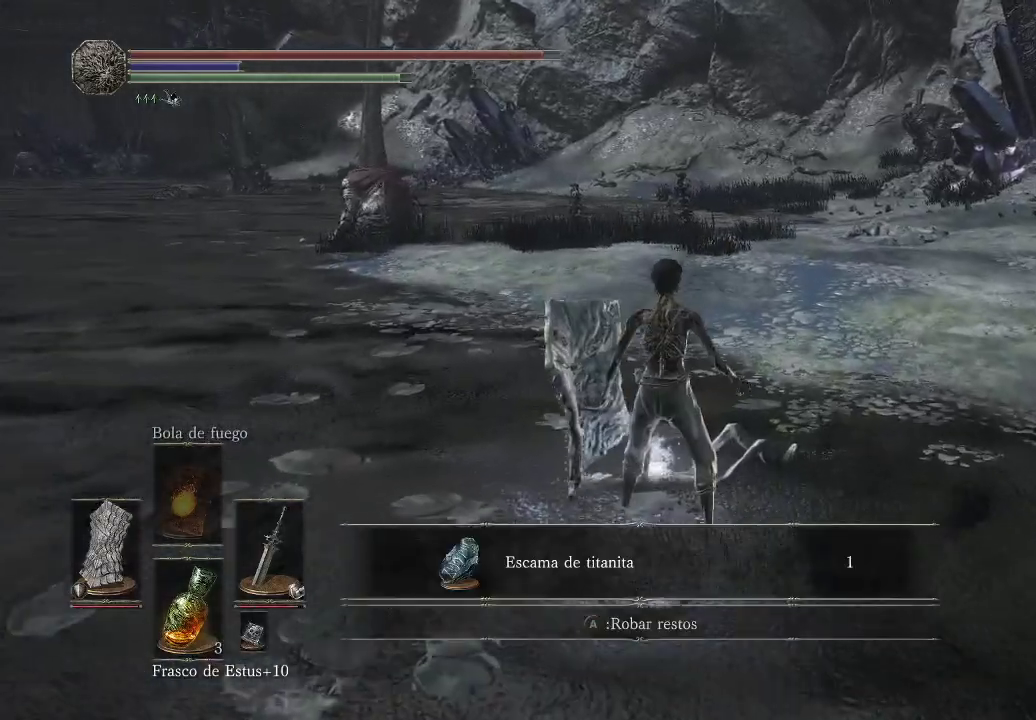
{"buttons": [], "left_stick": "center", "right_stick": "center", "events": [[33, "left_stick", "center"], [333, "A", "down"], [433, "A", "up"]]}
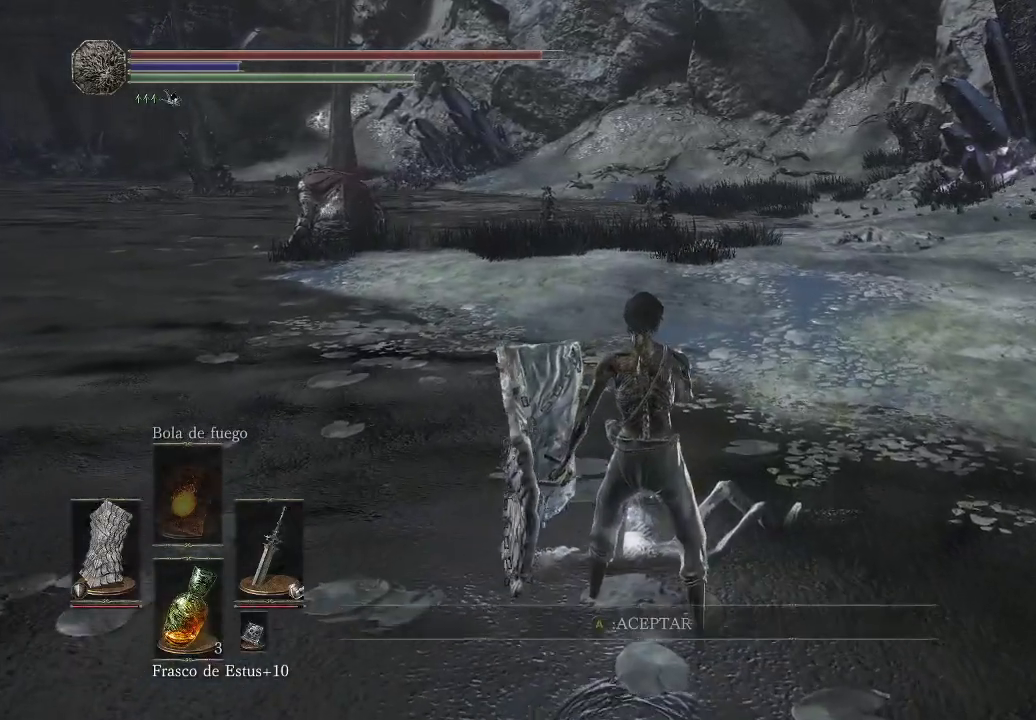
{"buttons": [], "left_stick": "down", "right_stick": "center", "events": [[33, "left_stick", "left"], [167, "right_stick", "right"], [183, "left_stick", "down-left"], [317, "left_stick", "down"], [433, "right_stick", "center"]]}
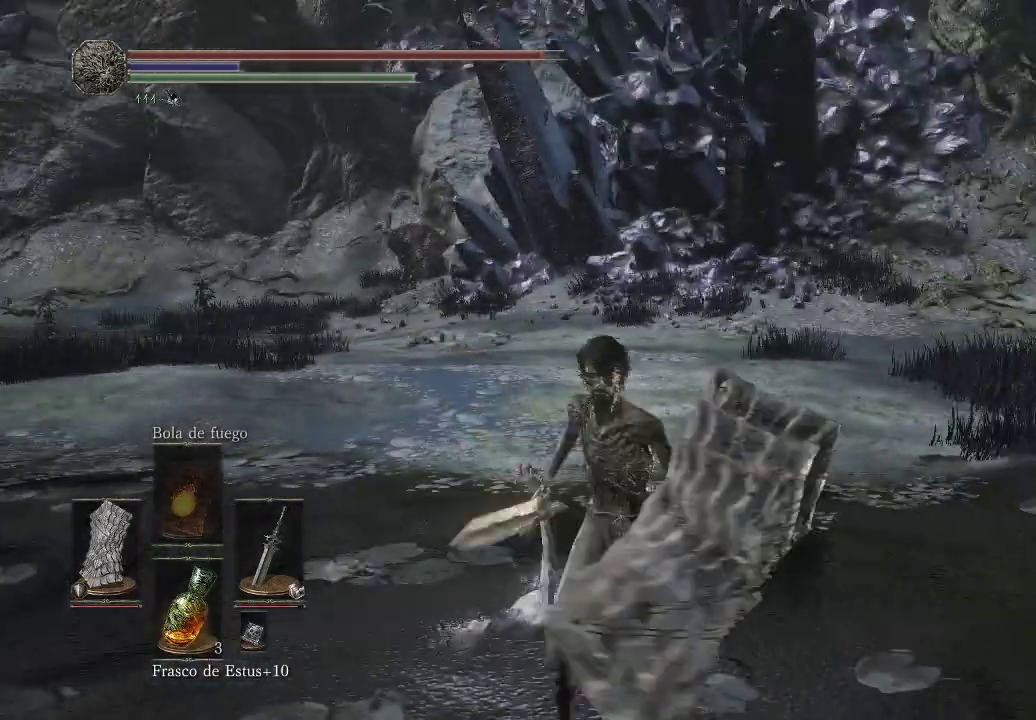
{"buttons": [], "left_stick": "down", "right_stick": "center", "events": [[250, "right_stick", "right"], [450, "right_stick", "center"]]}
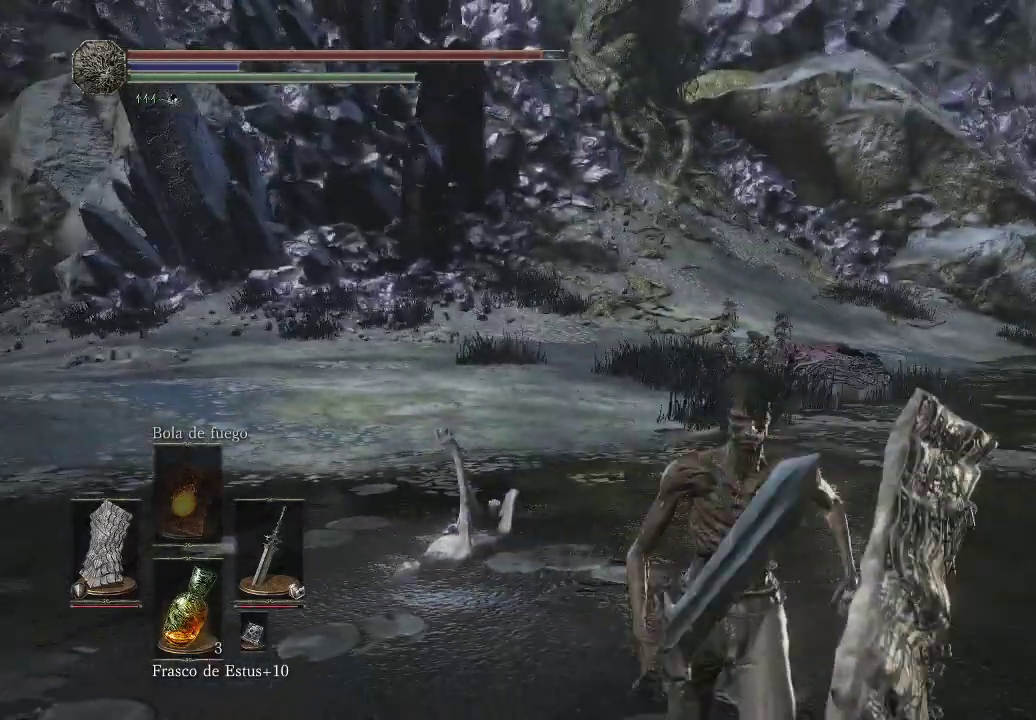
{"buttons": [], "left_stick": "down-left", "right_stick": "left", "events": [[183, "right_stick", "left"], [367, "left_stick", "down-left"]]}
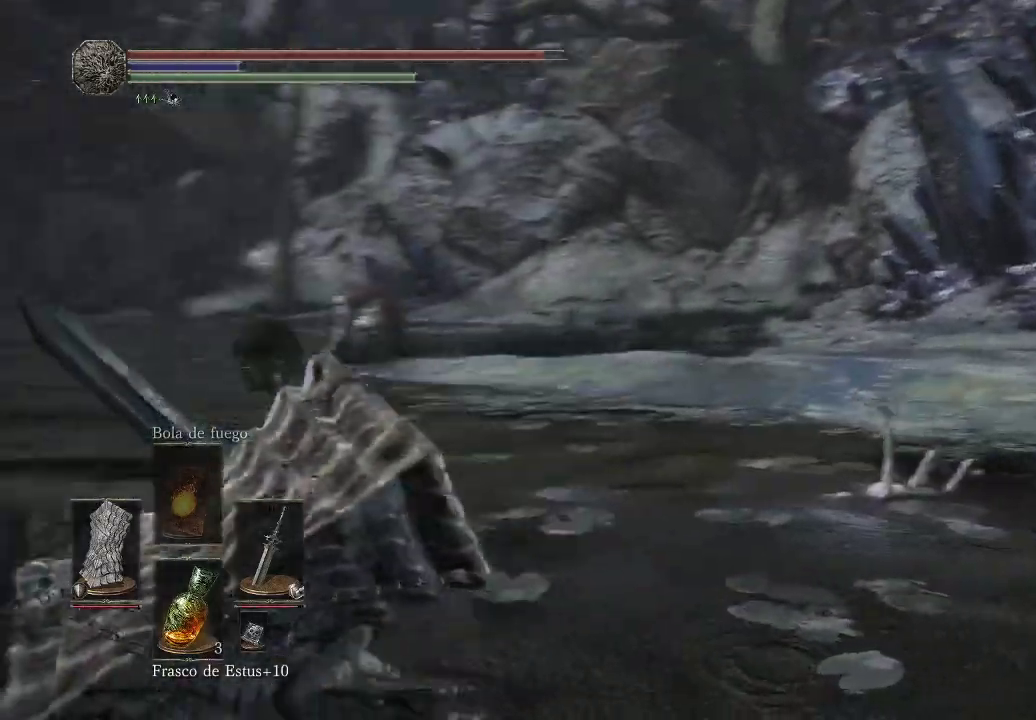
{"buttons": [], "left_stick": "up-left", "right_stick": "center", "events": [[83, "left_stick", "left"], [117, "right_stick", "center"], [400, "left_stick", "up-left"]]}
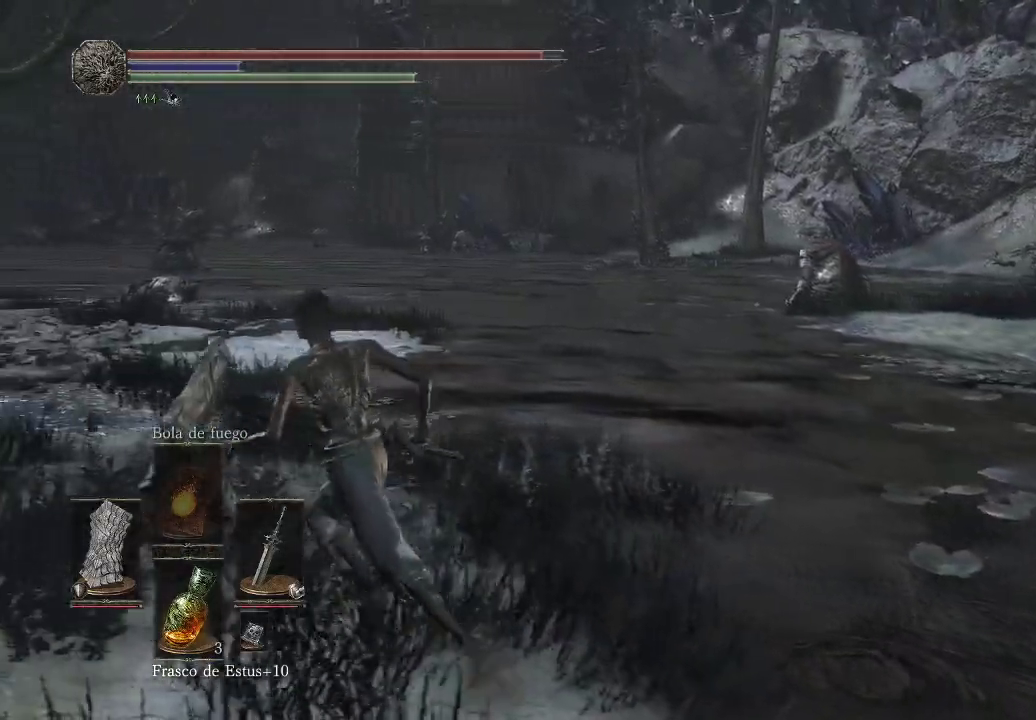
{"buttons": [], "left_stick": "up-left", "right_stick": "right", "events": [[283, "right_stick", "right"]]}
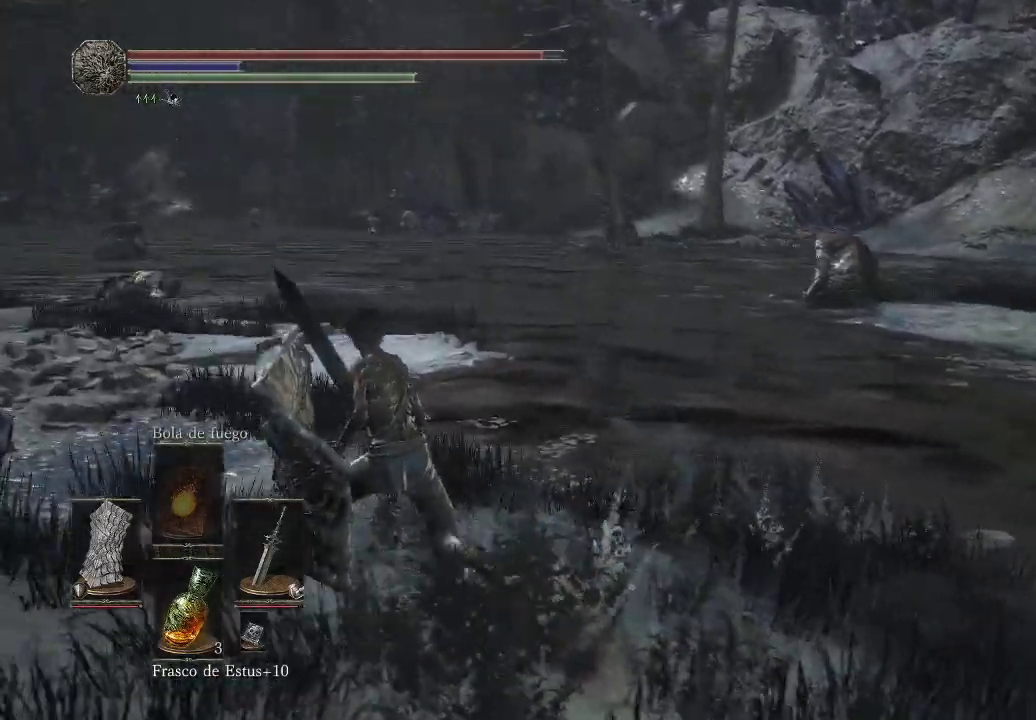
{"buttons": [], "left_stick": "up-left", "right_stick": "center", "events": [[33, "right_stick", "center"]]}
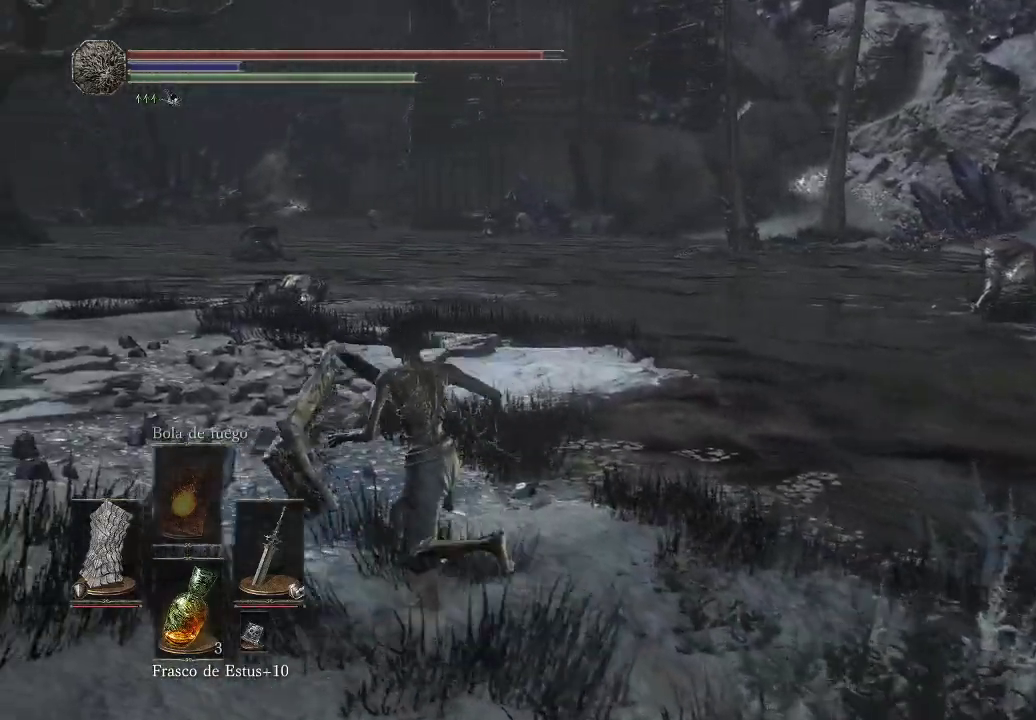
{"buttons": [], "left_stick": "center", "right_stick": "center", "events": [[283, "left_stick", "up"], [467, "left_stick", "center"]]}
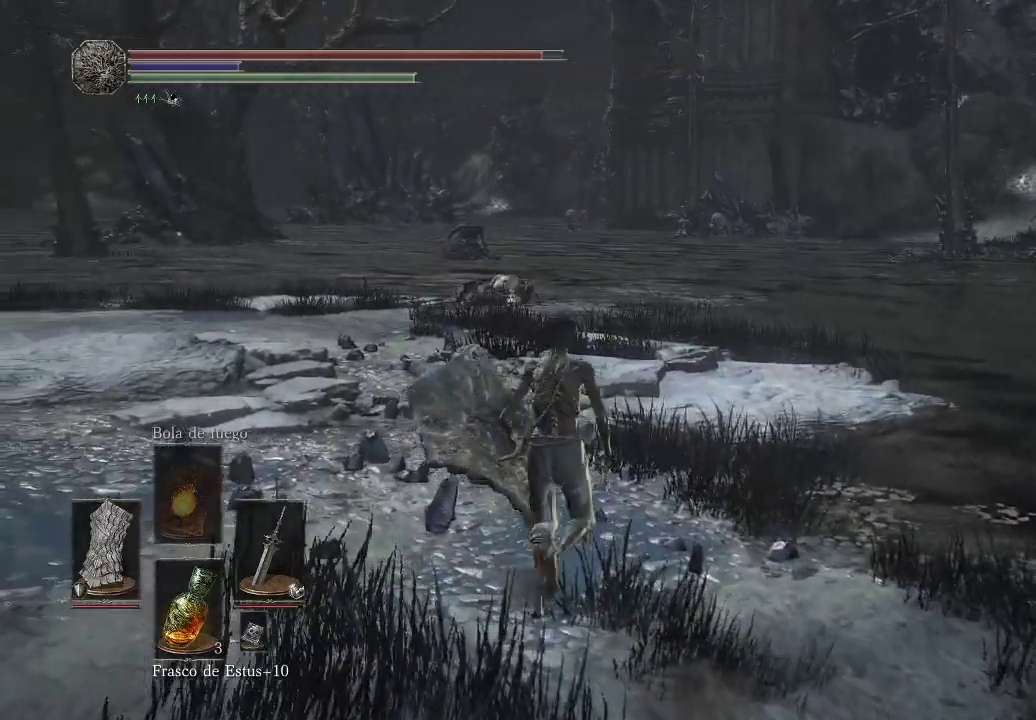
{"buttons": [], "left_stick": "center", "right_stick": "center", "events": []}
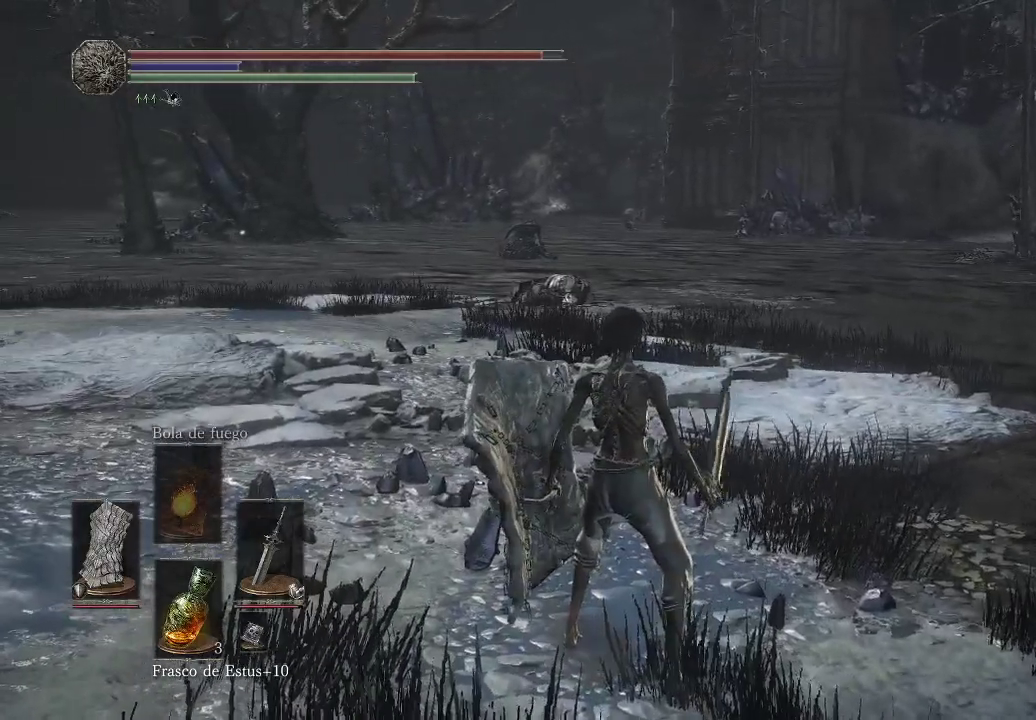
{"buttons": [], "left_stick": "up-left", "right_stick": "right", "events": [[150, "left_stick", "up-left"], [217, "right_stick", "right"]]}
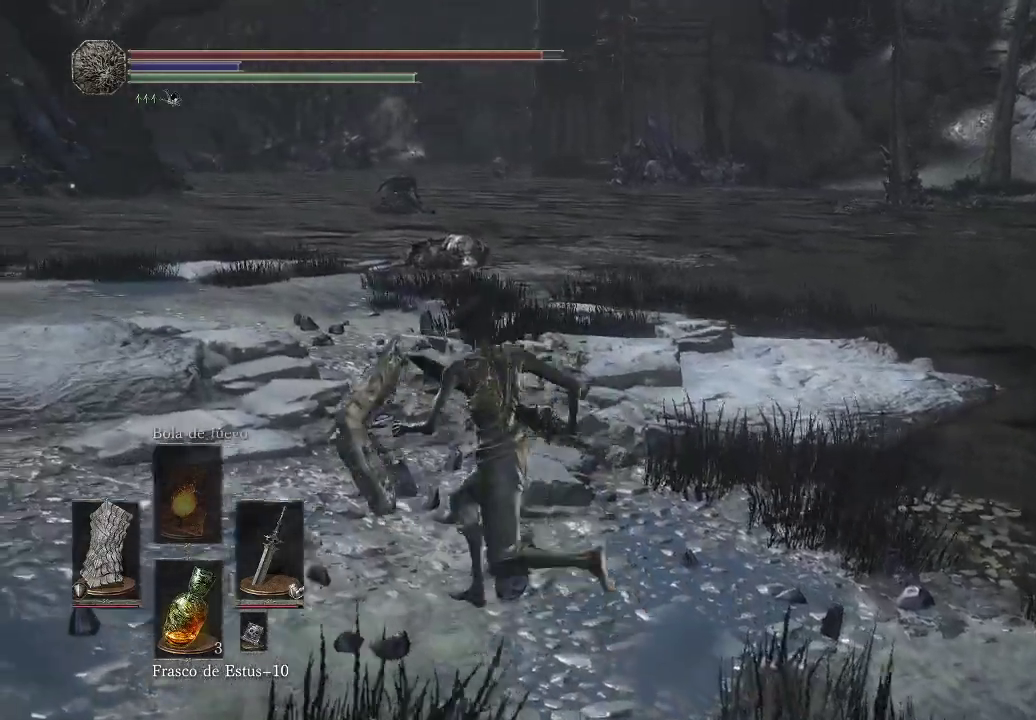
{"buttons": [], "left_stick": "up-left", "right_stick": "right", "events": []}